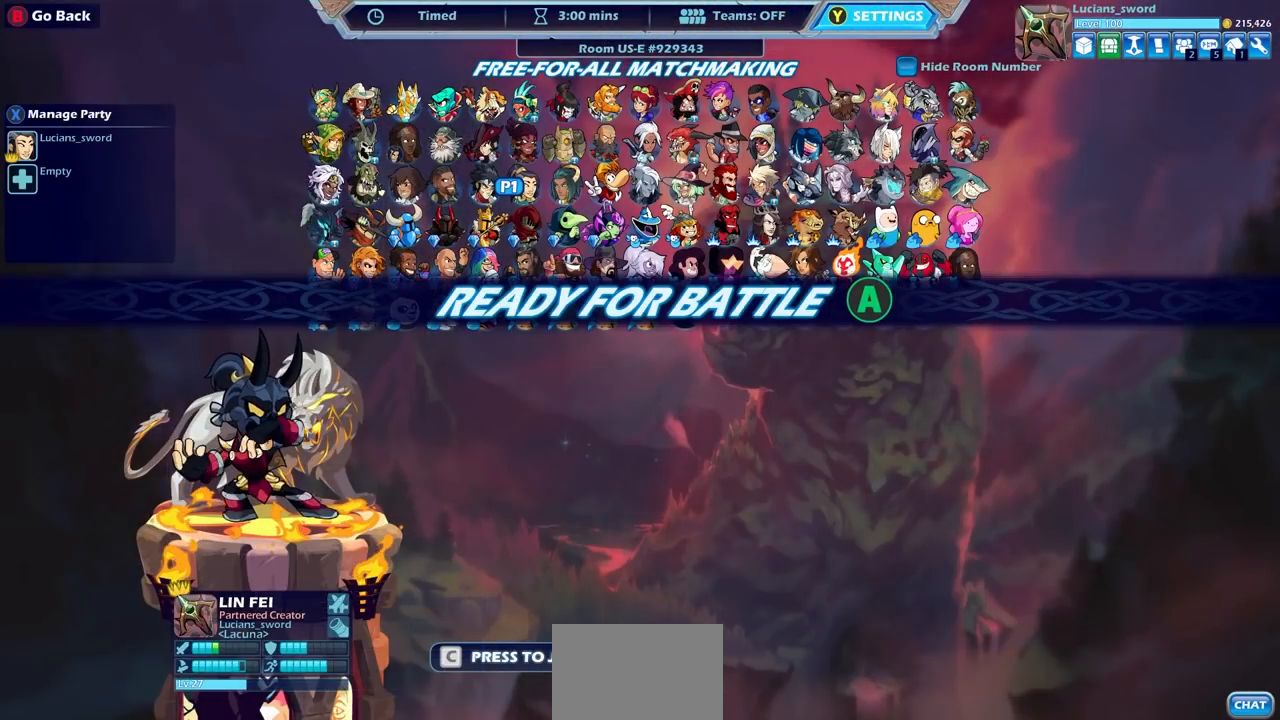
Gameplay with a controller (PlayStation layout); each line is a JSON object with the inputs held at the frame after it. "events" lists button and stick changes between this image and that frame as [ms after this image, input, new state], when the widget could be followed in between.
{"buttons": ["CROSS"], "left_stick": "center", "right_stick": "center", "events": [[17, "CROSS", "down"], [133, "CROSS", "up"], [217, "CROSS", "down"], [333, "CROSS", "up"], [400, "CROSS", "down"]]}
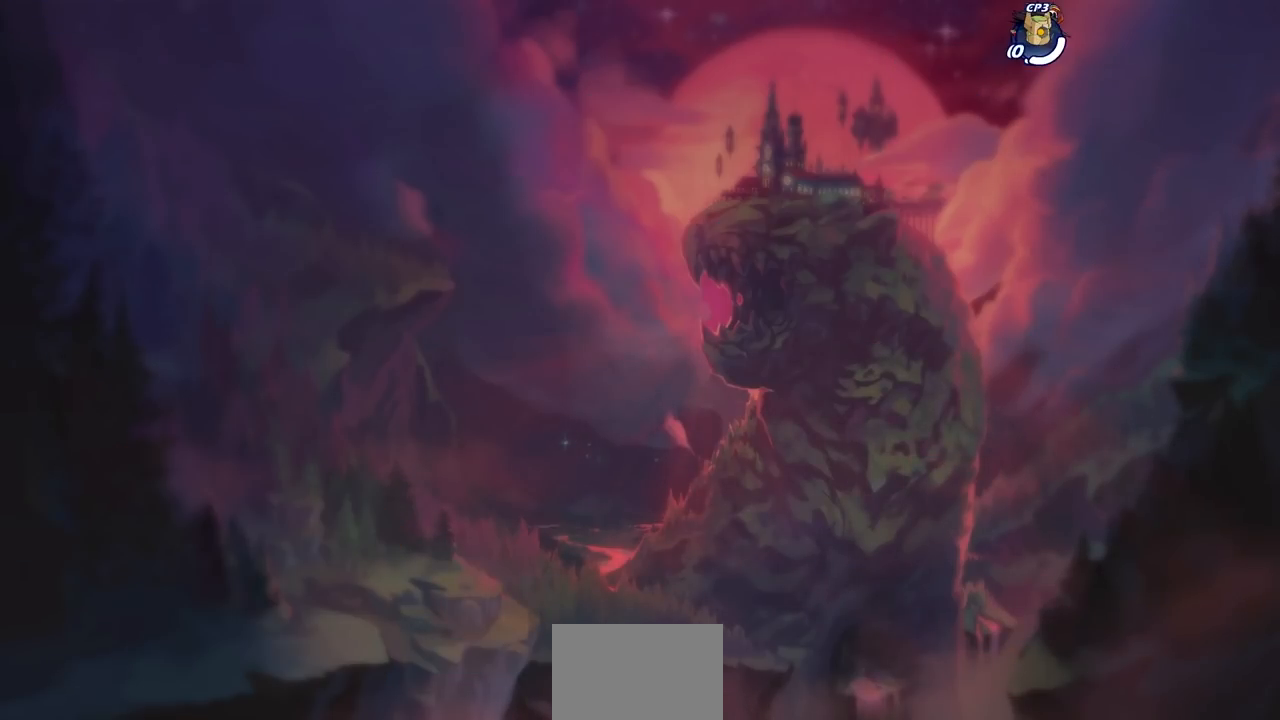
{"buttons": [], "left_stick": "center", "right_stick": "center", "events": [[17, "CROSS", "up"], [83, "CROSS", "down"], [183, "CROSS", "up"], [300, "CROSS", "down"], [350, "CROSS", "up"]]}
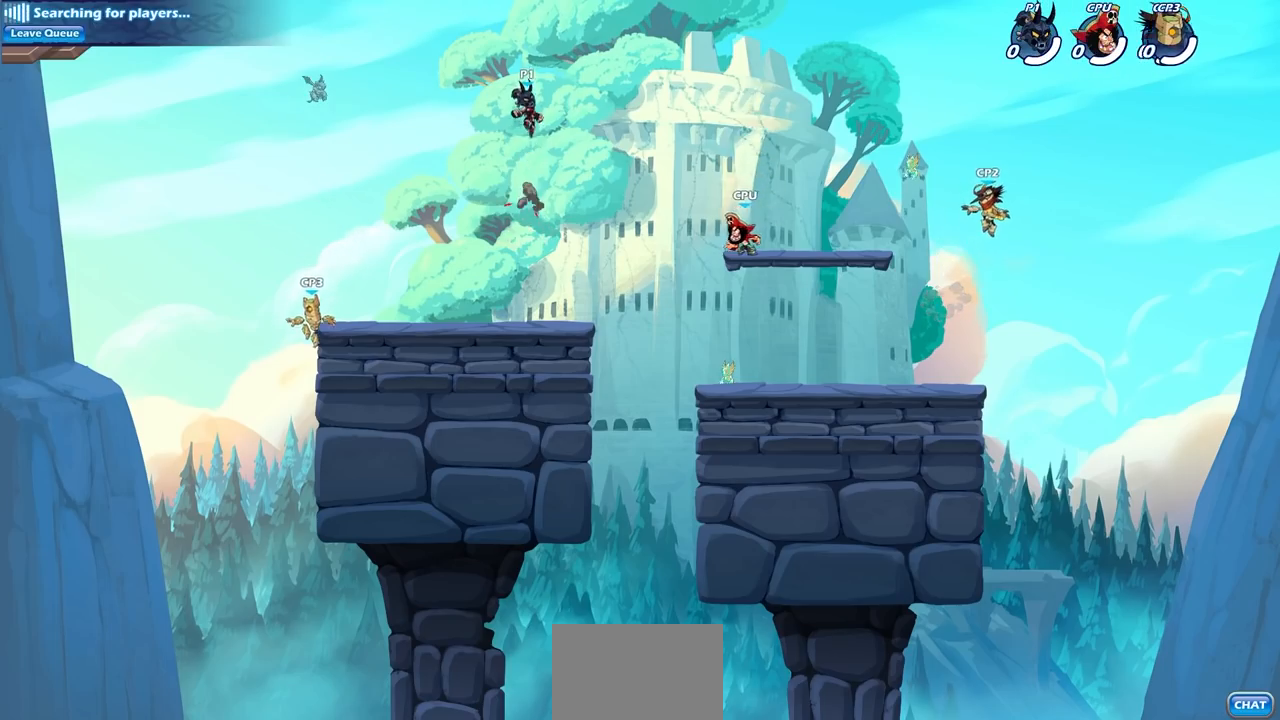
{"buttons": [], "left_stick": "left", "right_stick": "center", "events": [[367, "left_stick", "left"]]}
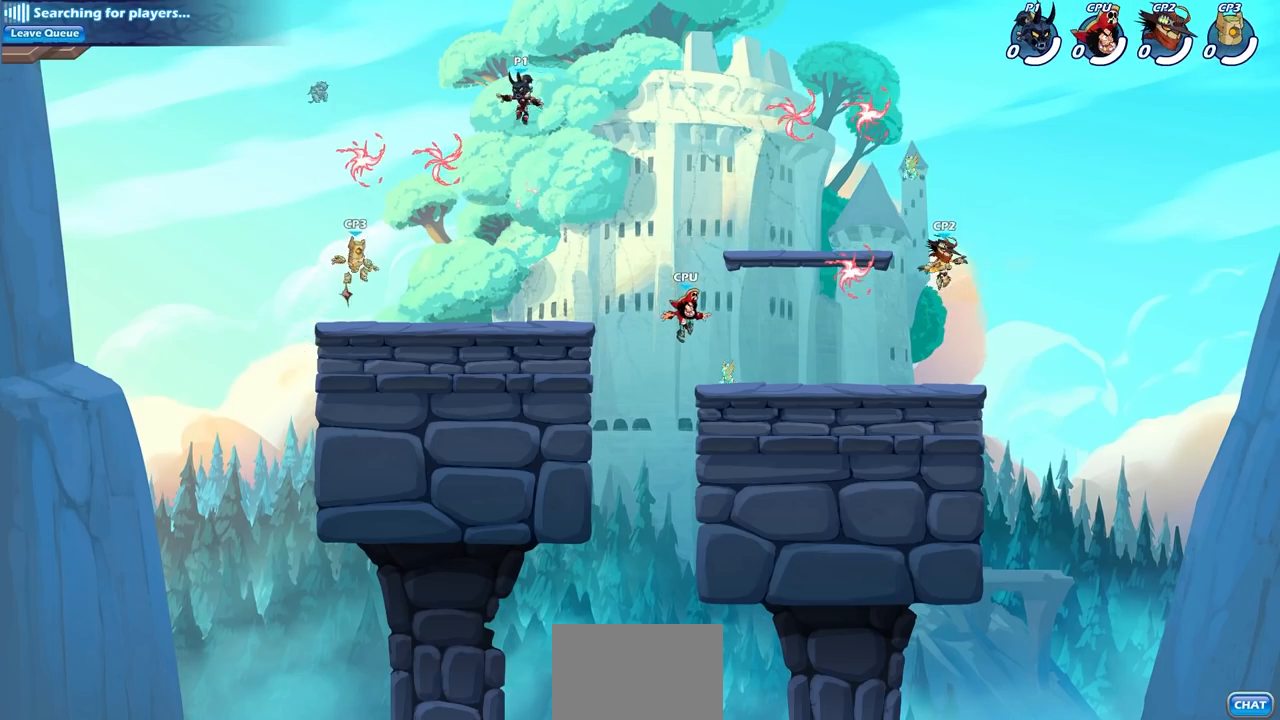
{"buttons": [], "left_stick": "left", "right_stick": "center", "events": [[83, "left_stick", "down-left"], [333, "R1", "down"], [383, "left_stick", "left"], [483, "R1", "up"]]}
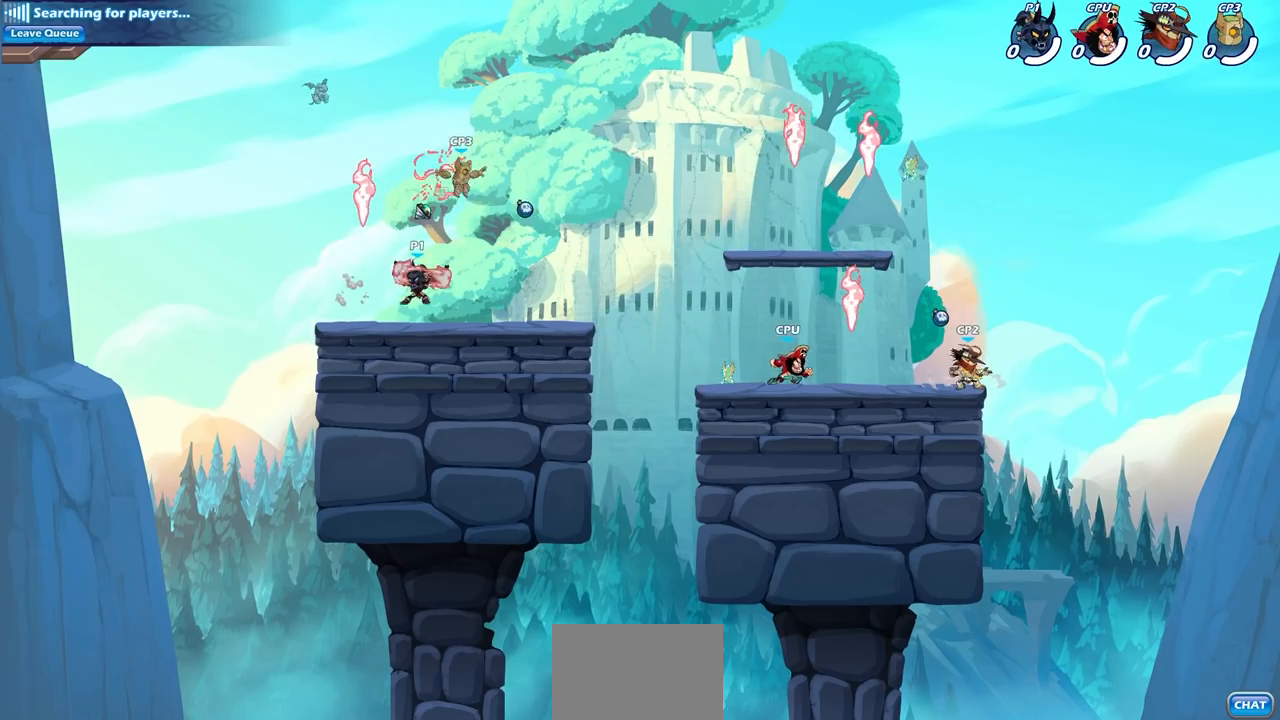
{"buttons": [], "left_stick": "center", "right_stick": "center", "events": [[100, "left_stick", "right"], [217, "R1", "down"], [217, "R2", "down"], [317, "left_stick", "center"], [383, "R1", "up"], [383, "R2", "up"], [383, "SQUARE", "down"], [500, "SQUARE", "up"]]}
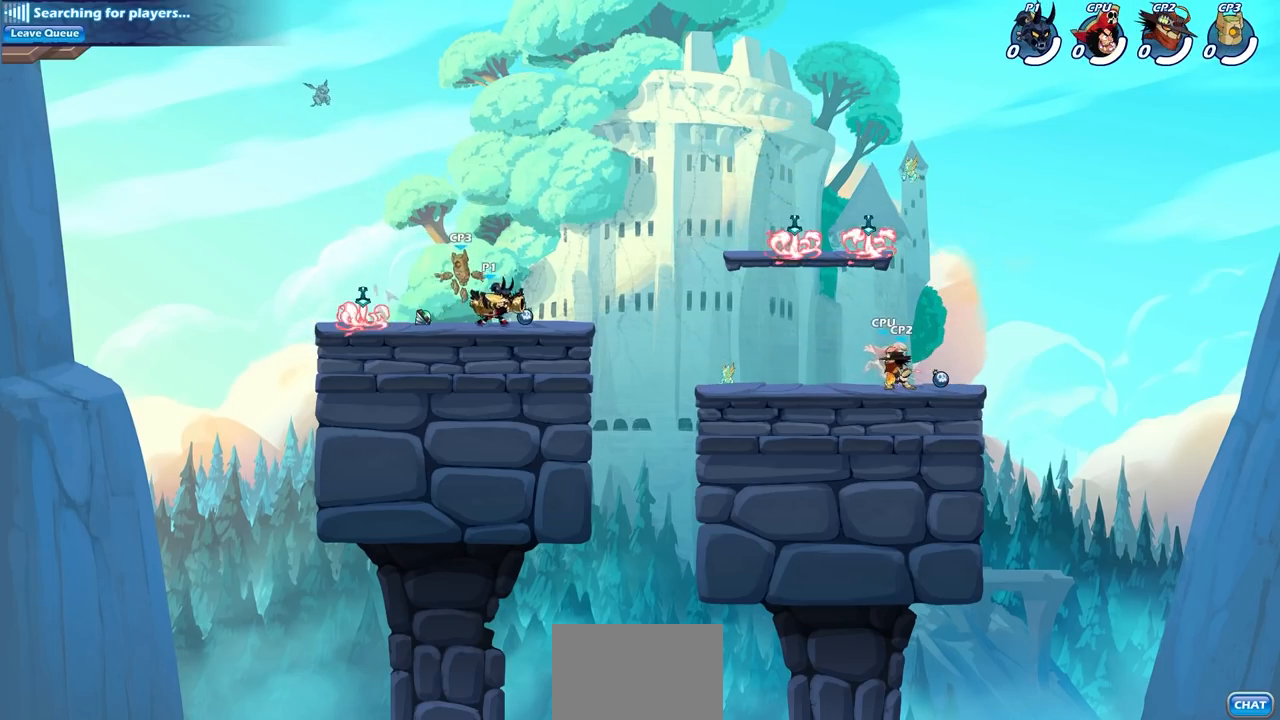
{"buttons": [], "left_stick": "right", "right_stick": "center", "events": [[400, "left_stick", "right"]]}
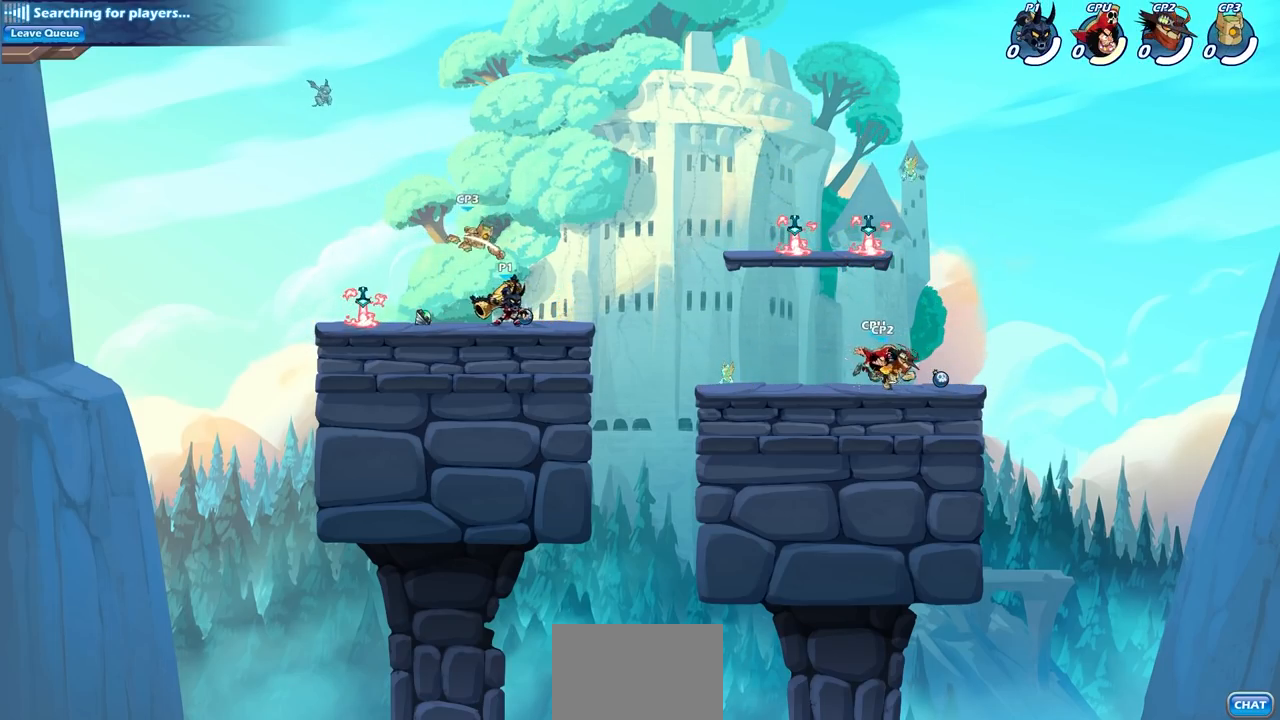
{"buttons": [], "left_stick": "down-right", "right_stick": "center", "events": [[100, "R1", "down"], [100, "R2", "down"], [183, "CROSS", "down"], [300, "R1", "up"], [300, "R2", "up"], [333, "CROSS", "up"], [400, "left_stick", "down-right"]]}
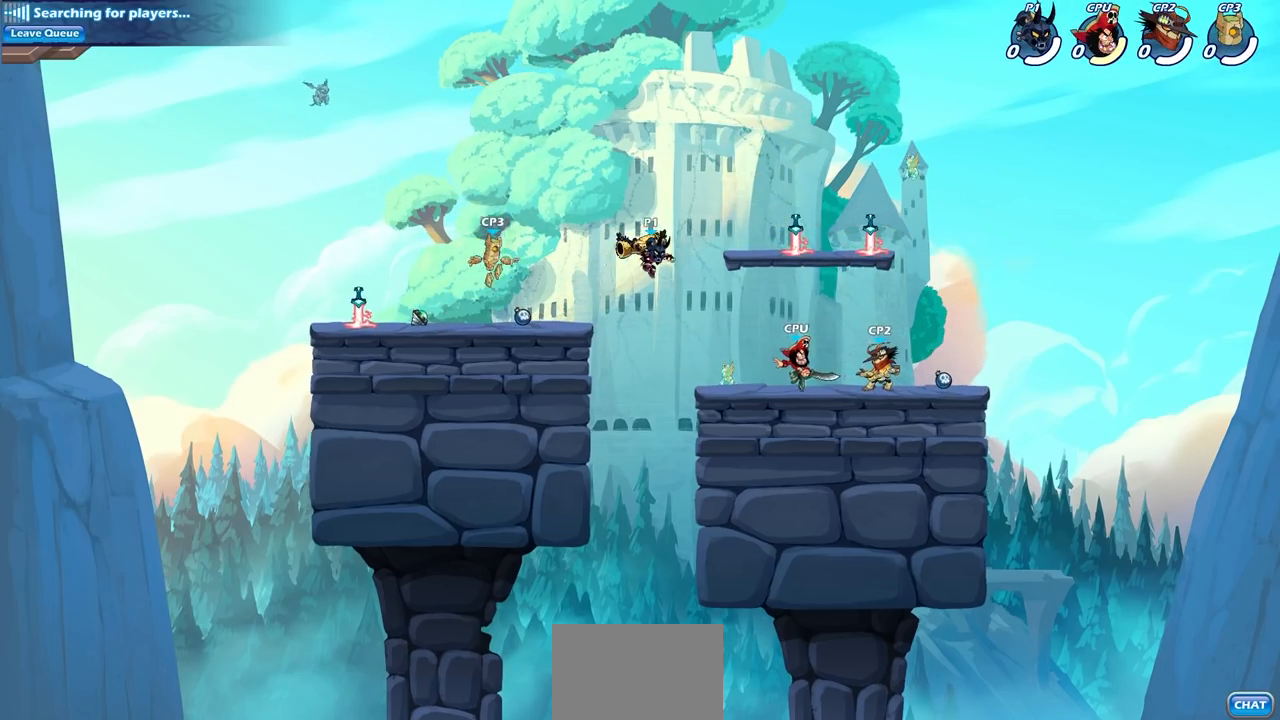
{"buttons": [], "left_stick": "center", "right_stick": "center", "events": [[117, "left_stick", "right"], [183, "SQUARE", "down"], [333, "SQUARE", "up"], [467, "left_stick", "center"]]}
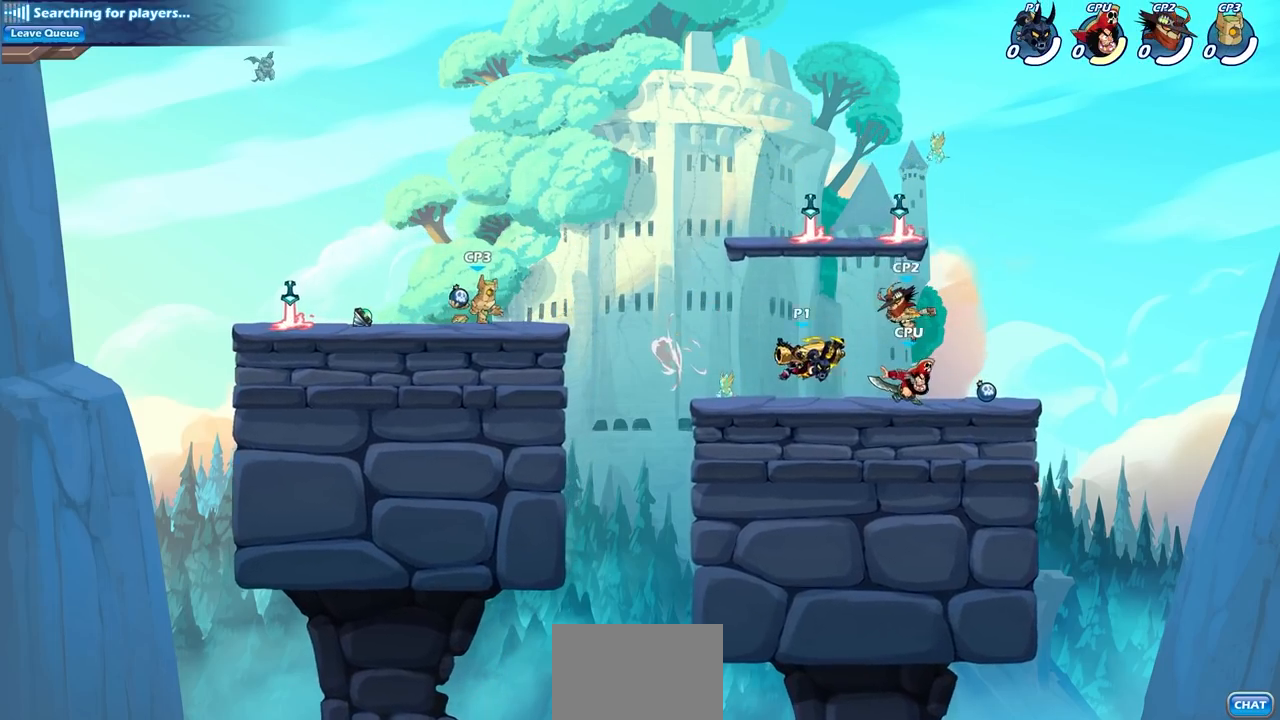
{"buttons": ["CIRCLE"], "left_stick": "center", "right_stick": "center", "events": [[200, "SQUARE", "down"], [283, "SQUARE", "up"], [383, "SQUARE", "down"], [467, "CIRCLE", "down"], [467, "SQUARE", "up"]]}
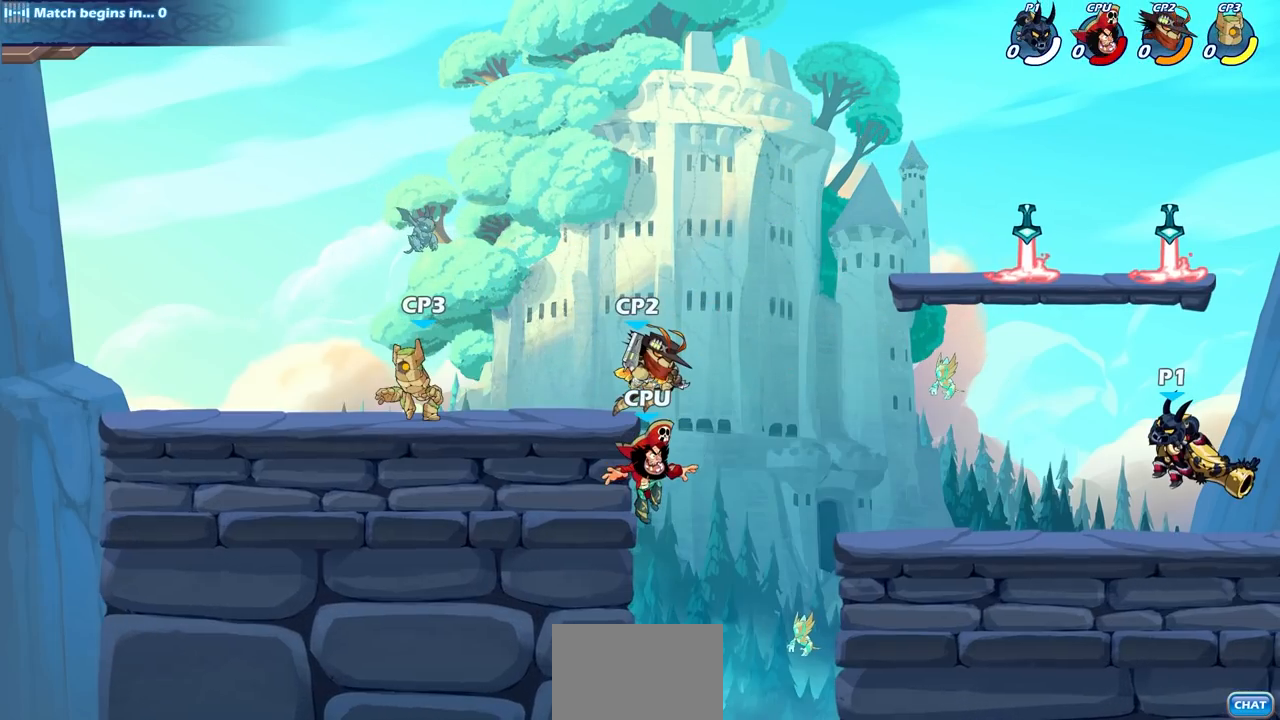
{"buttons": [], "left_stick": "center", "right_stick": "center", "events": [[17, "CIRCLE", "up"]]}